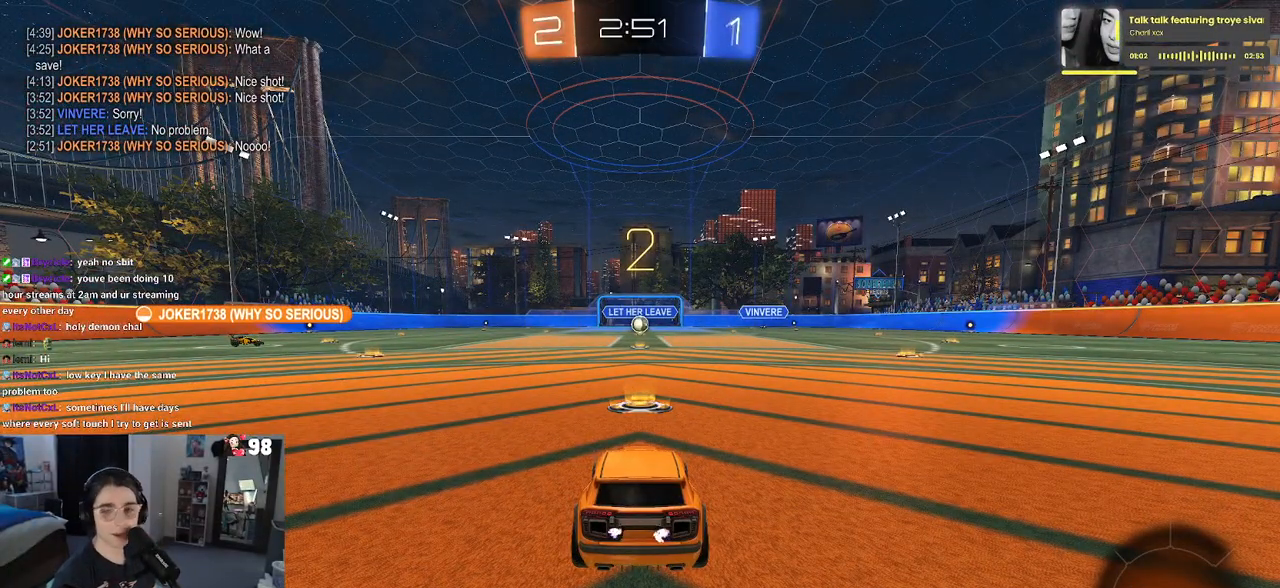
Gameplay with a controller (PlayStation layout); each line is a JSON object with the inputs held at the frame after it. "events" lists button and stick changes between this image and that frame as [ms after this image, input, new state], when the widget could be followed in between.
{"buttons": ["R2"], "left_stick": "center", "right_stick": "center", "events": []}
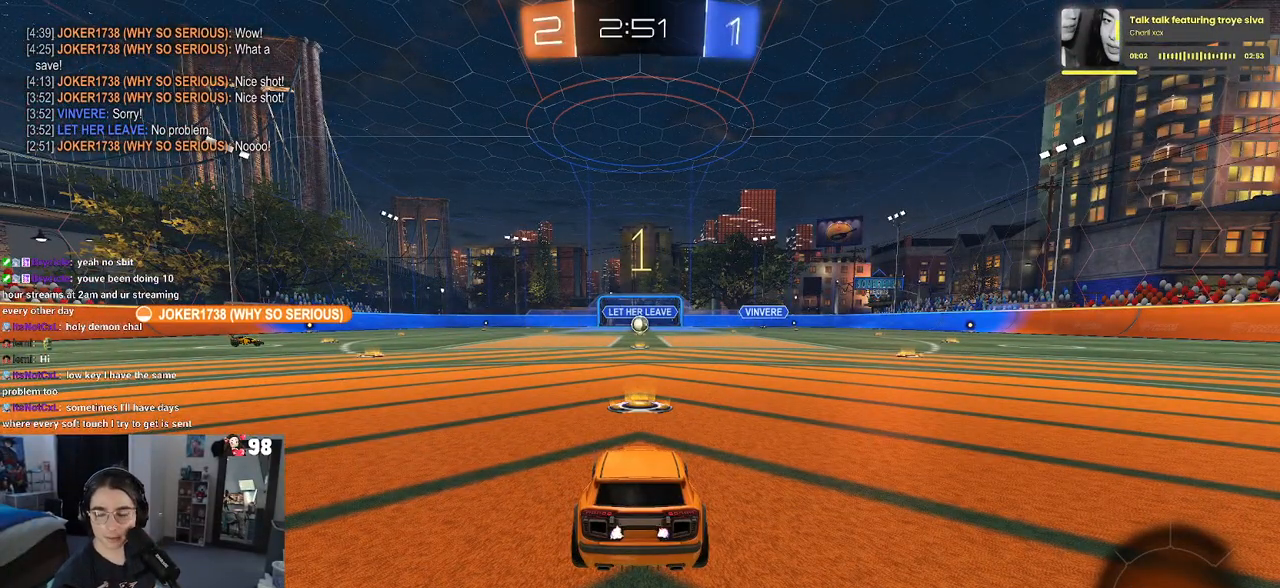
{"buttons": ["R2"], "left_stick": "center", "right_stick": "center", "events": []}
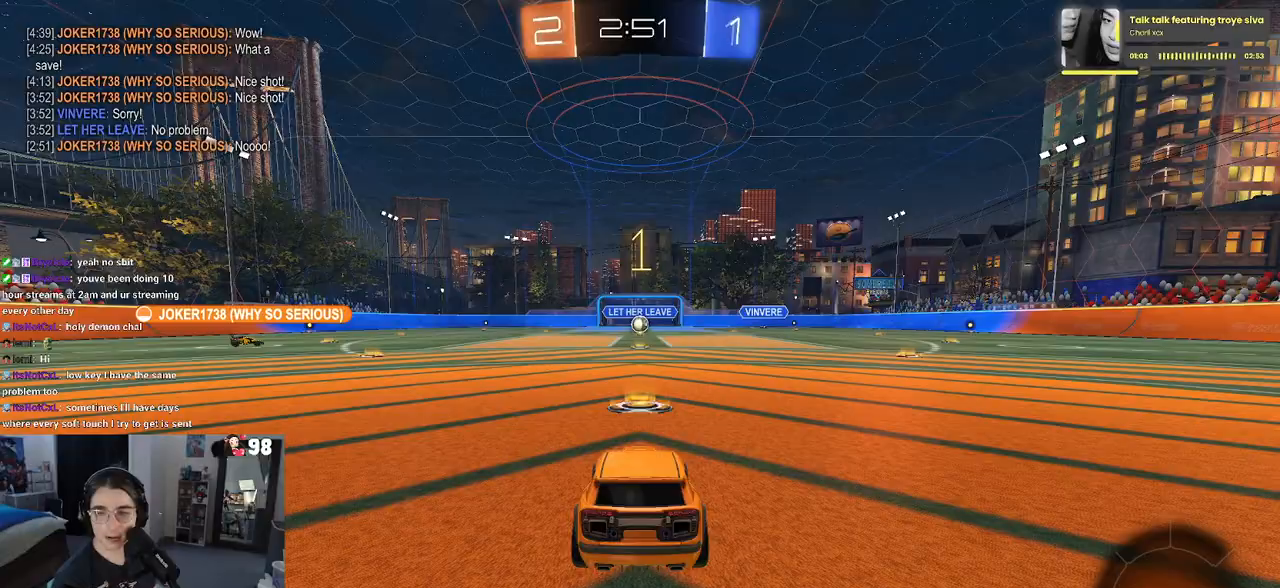
{"buttons": ["R2"], "left_stick": "center", "right_stick": "center", "events": []}
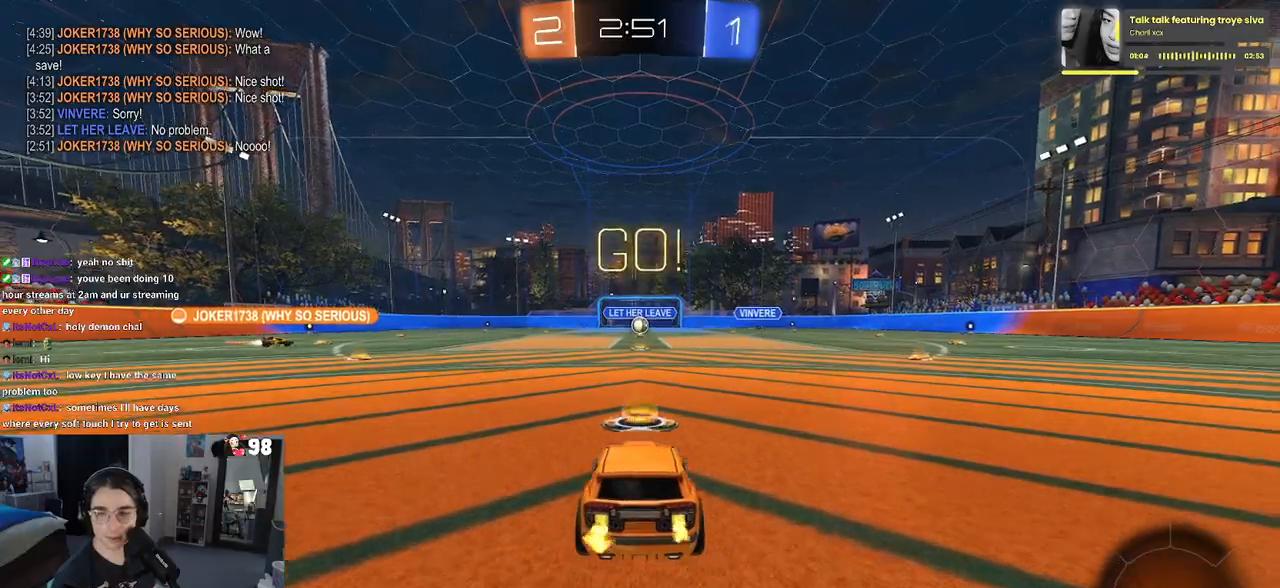
{"buttons": ["CROSS", "SQUARE", "R2"], "left_stick": "left", "right_stick": "center", "events": [[183, "left_stick", "right"], [267, "CROSS", "down"], [300, "left_stick", "up"], [383, "CROSS", "up"], [433, "CROSS", "down"], [483, "SQUARE", "down"], [500, "left_stick", "left"]]}
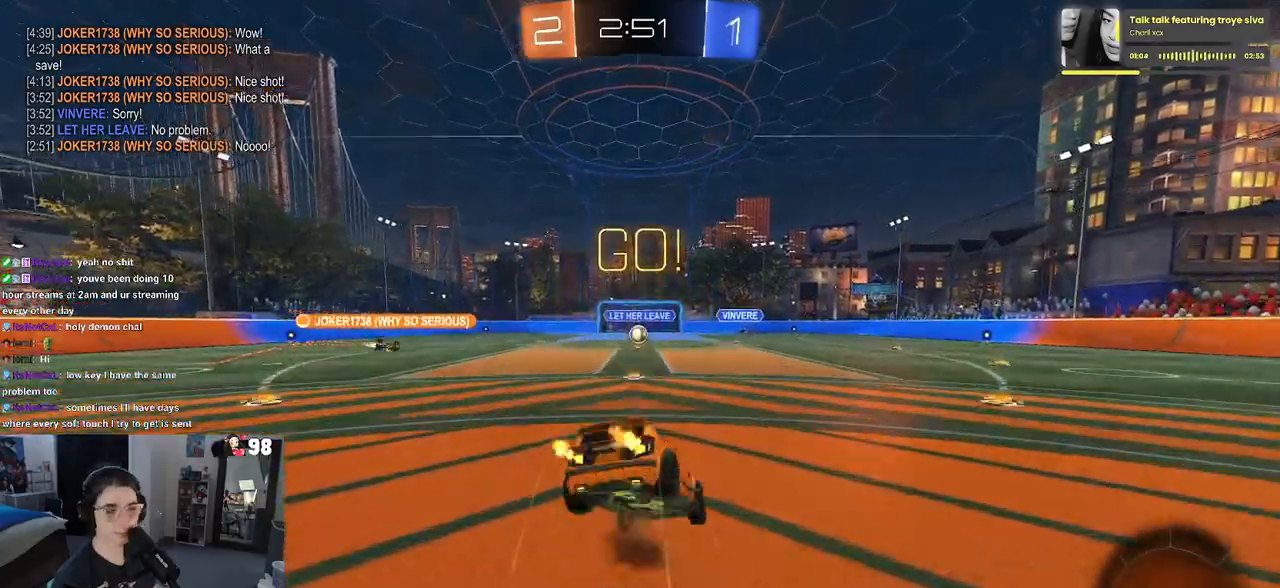
{"buttons": ["SQUARE", "R2"], "left_stick": "down-left", "right_stick": "center", "events": [[17, "CROSS", "up"], [17, "left_stick", "down"], [333, "left_stick", "down-left"]]}
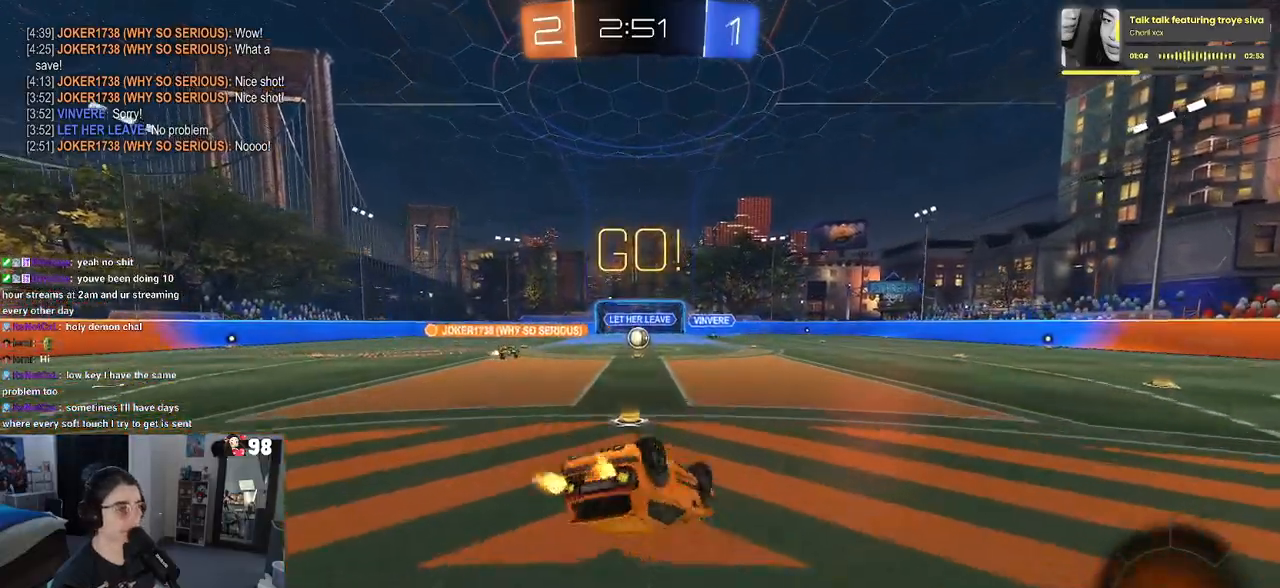
{"buttons": ["R2"], "left_stick": "center", "right_stick": "center", "events": [[433, "SQUARE", "up"], [450, "left_stick", "center"]]}
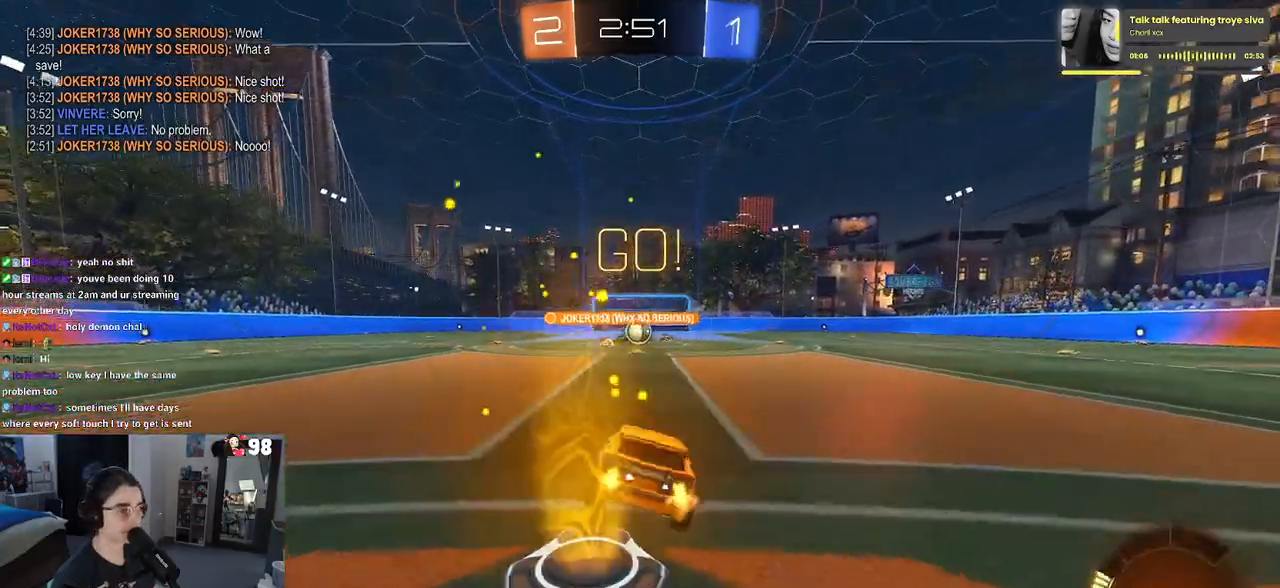
{"buttons": ["R1", "R2"], "left_stick": "left", "right_stick": "center", "events": [[117, "left_stick", "left"], [200, "left_stick", "center"], [300, "left_stick", "right"], [450, "left_stick", "left"], [483, "R1", "down"]]}
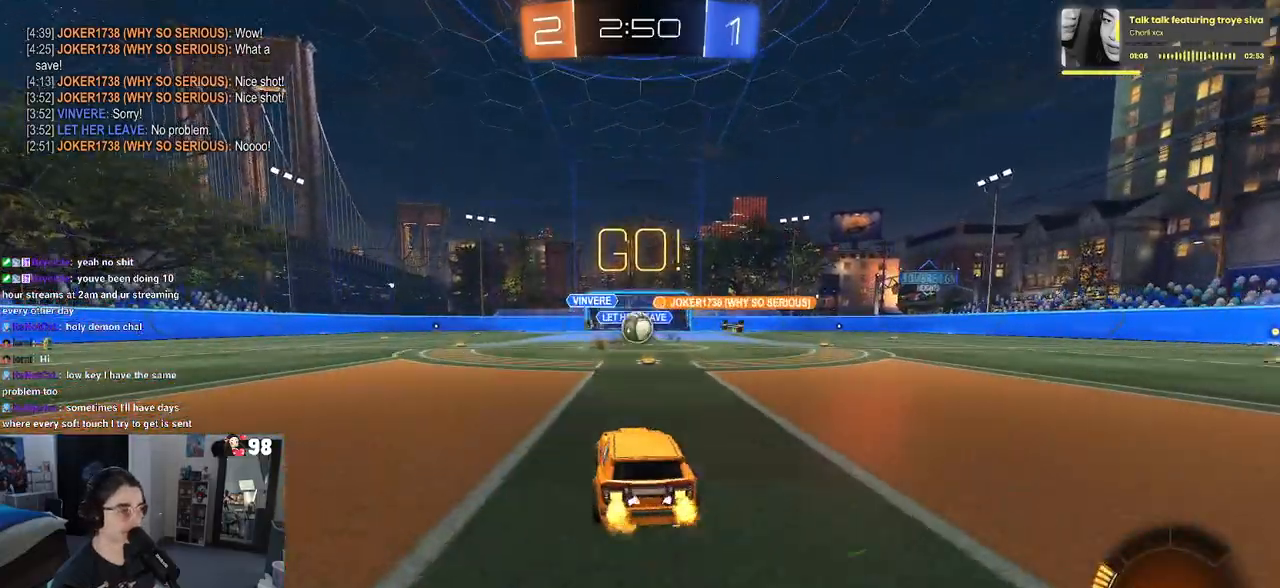
{"buttons": ["R1", "R2"], "left_stick": "center", "right_stick": "center", "events": [[100, "left_stick", "center"], [167, "left_stick", "right"], [367, "left_stick", "left"], [450, "left_stick", "center"]]}
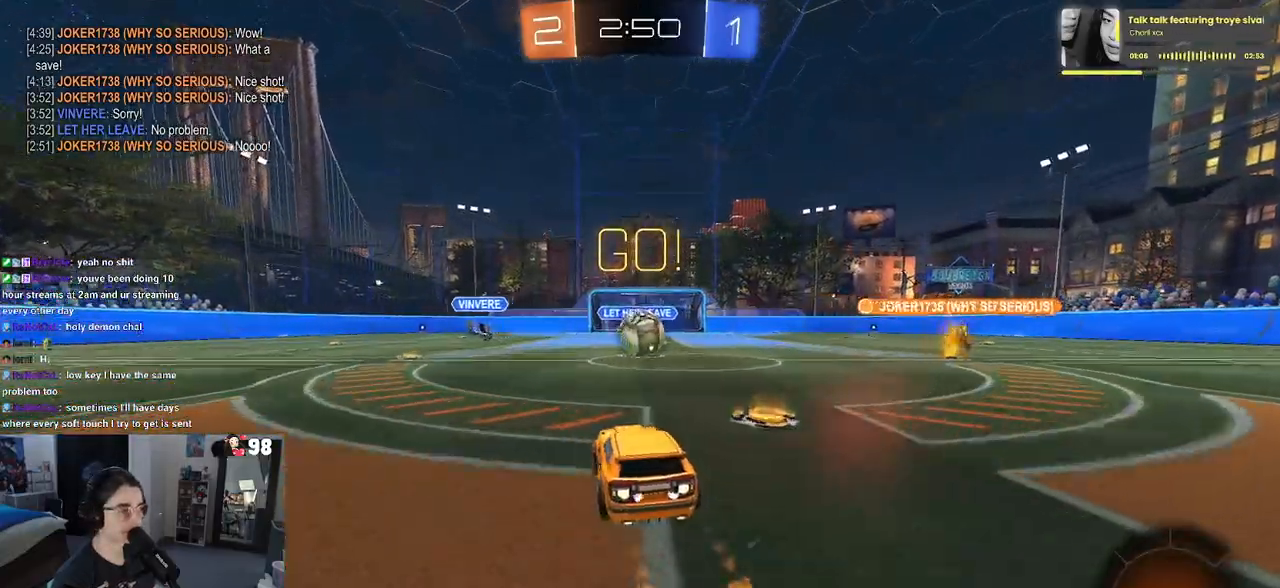
{"buttons": ["CROSS", "R1", "R2"], "left_stick": "up-left", "right_stick": "center", "events": [[50, "left_stick", "right"], [167, "left_stick", "center"], [183, "CROSS", "down"], [317, "CROSS", "up"], [333, "left_stick", "right"], [433, "left_stick", "up-left"], [500, "CROSS", "down"]]}
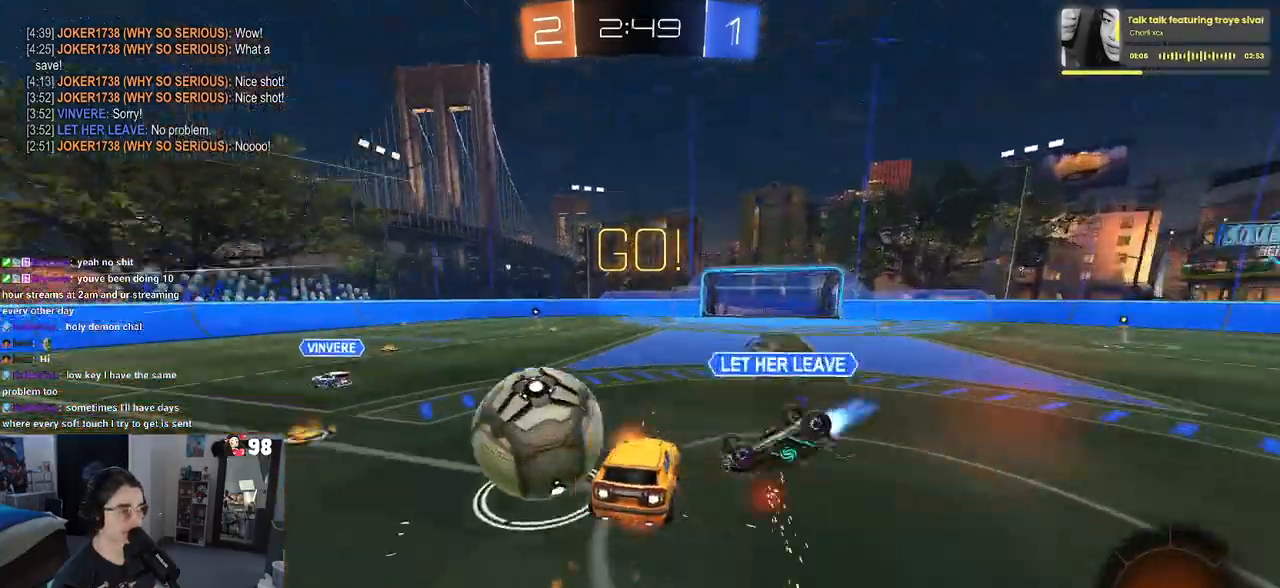
{"buttons": ["SQUARE", "R2"], "left_stick": "down-left", "right_stick": "center"}
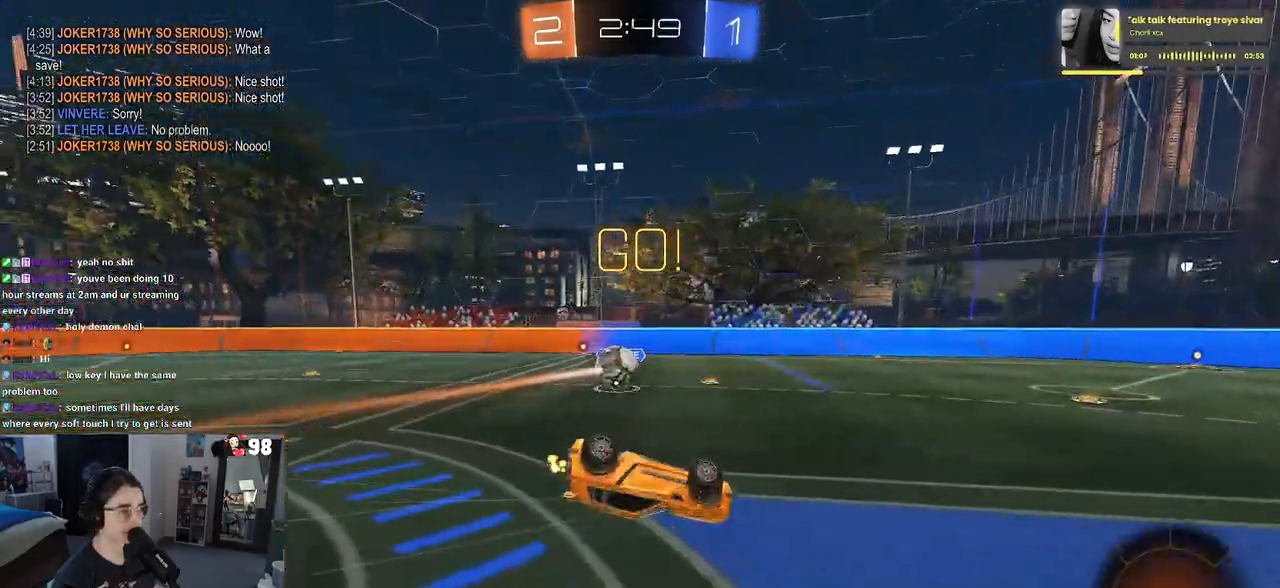
{"buttons": ["R2"], "left_stick": "center", "right_stick": "center", "events": [[300, "left_stick", "down"], [317, "SQUARE", "up"], [417, "left_stick", "center"]]}
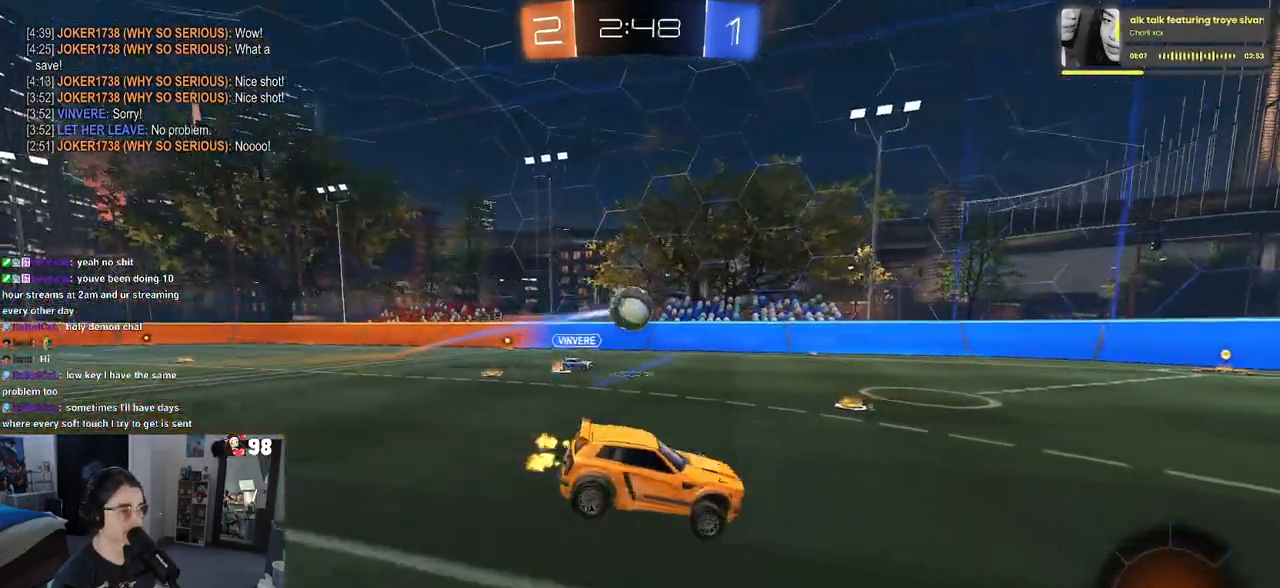
{"buttons": ["R1", "R2"], "left_stick": "left", "right_stick": "center", "events": [[167, "R1", "down"], [233, "TRIANGLE", "down"], [283, "left_stick", "left"], [383, "TRIANGLE", "up"]]}
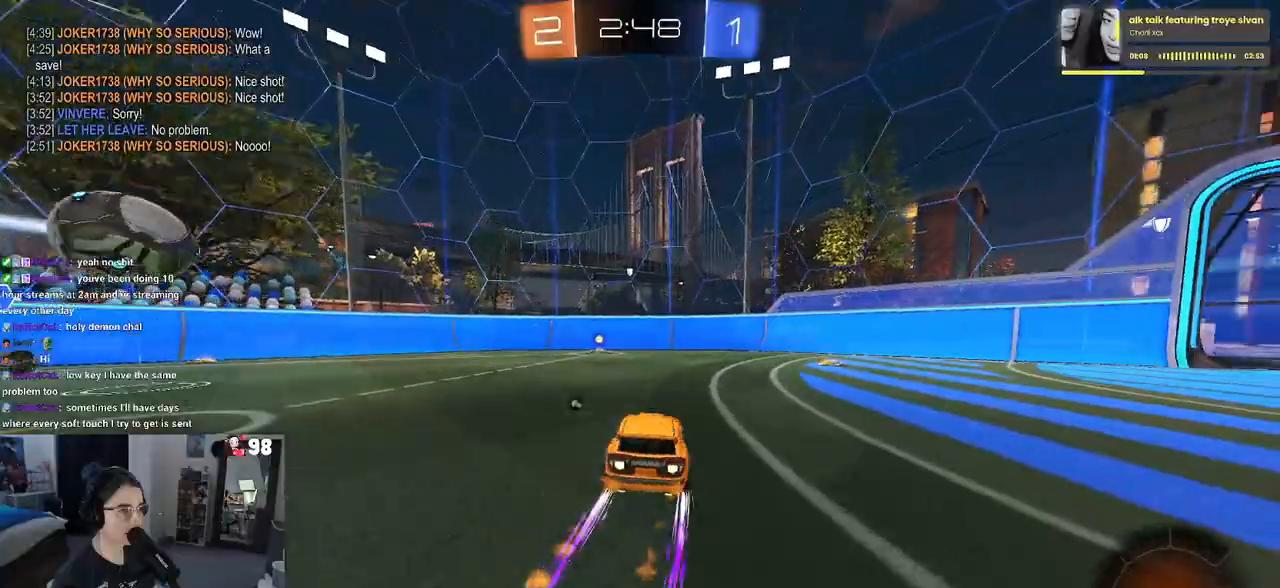
{"buttons": ["R2"], "left_stick": "center", "right_stick": "center", "events": [[17, "left_stick", "center"], [117, "R1", "up"], [150, "left_stick", "left"], [267, "left_stick", "center"]]}
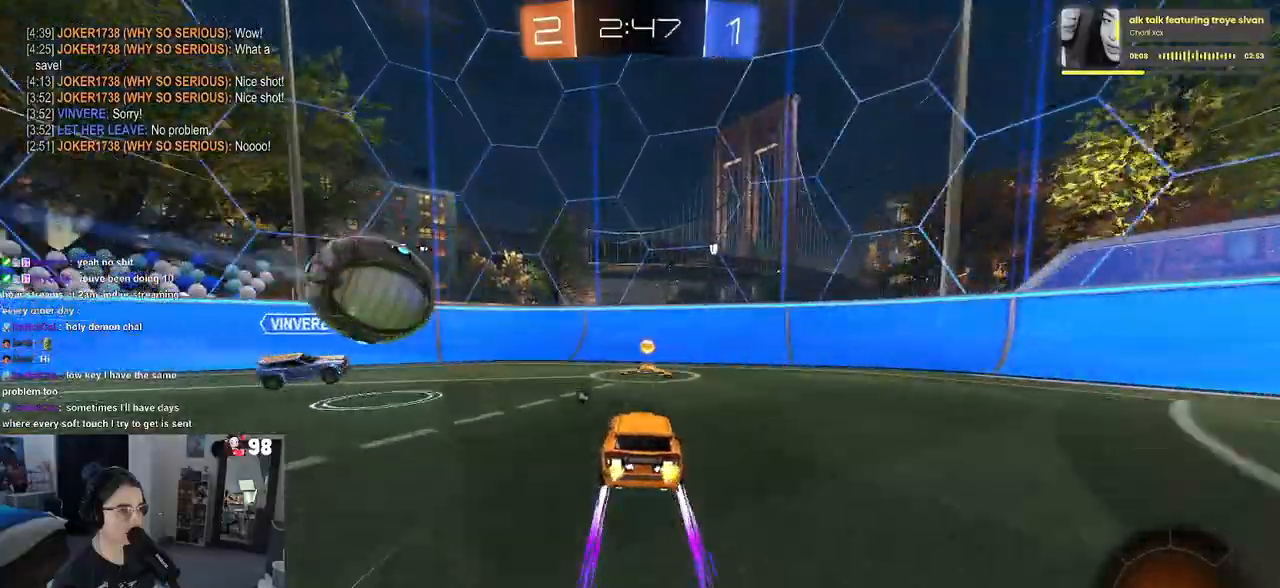
{"buttons": ["R2"], "left_stick": "center", "right_stick": "center", "events": [[167, "left_stick", "left"], [333, "left_stick", "center"]]}
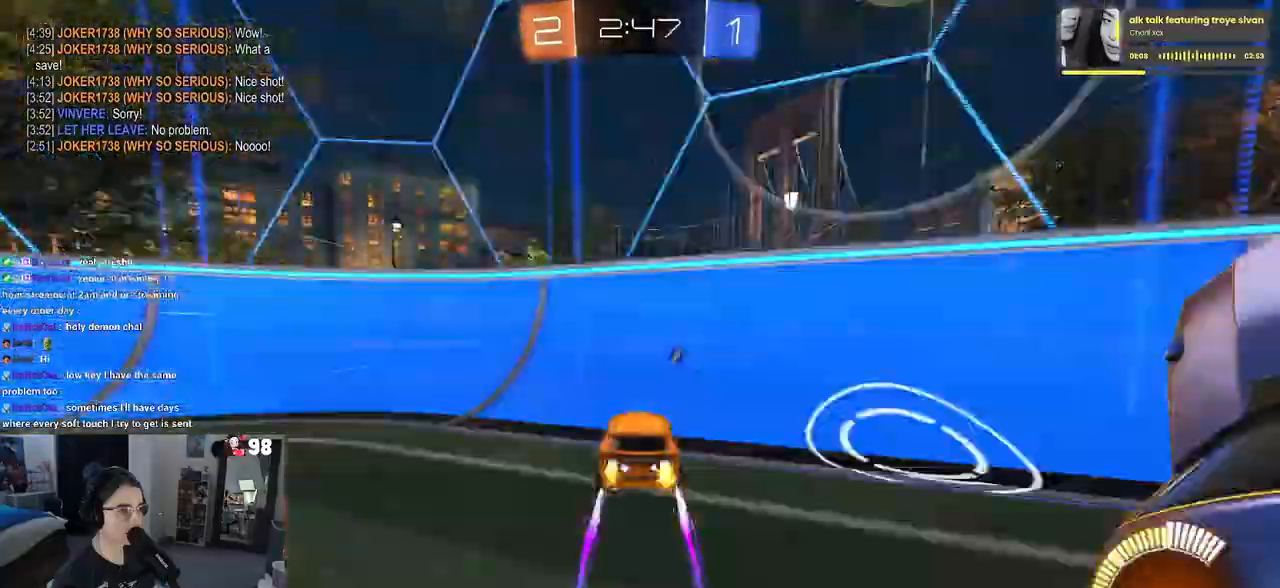
{"buttons": ["SQUARE", "R2"], "left_stick": "left", "right_stick": "center", "events": [[83, "left_stick", "right"], [100, "TRIANGLE", "down"], [233, "TRIANGLE", "up"], [367, "left_stick", "left"], [400, "SQUARE", "down"]]}
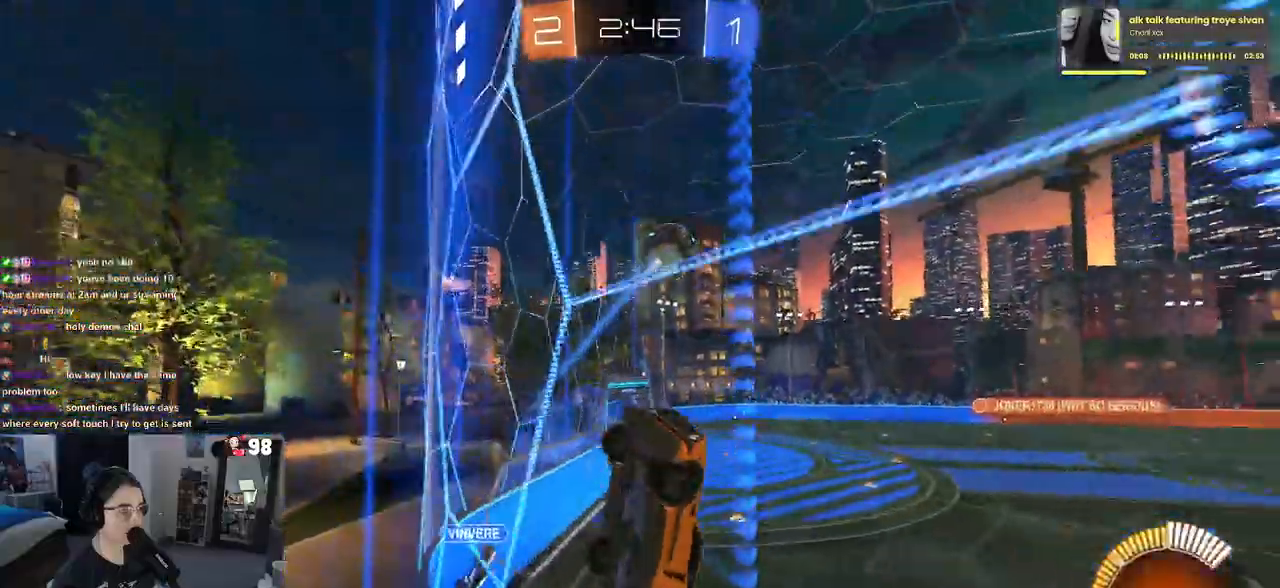
{"buttons": ["R2"], "left_stick": "left", "right_stick": "center", "events": [[33, "SQUARE", "up"]]}
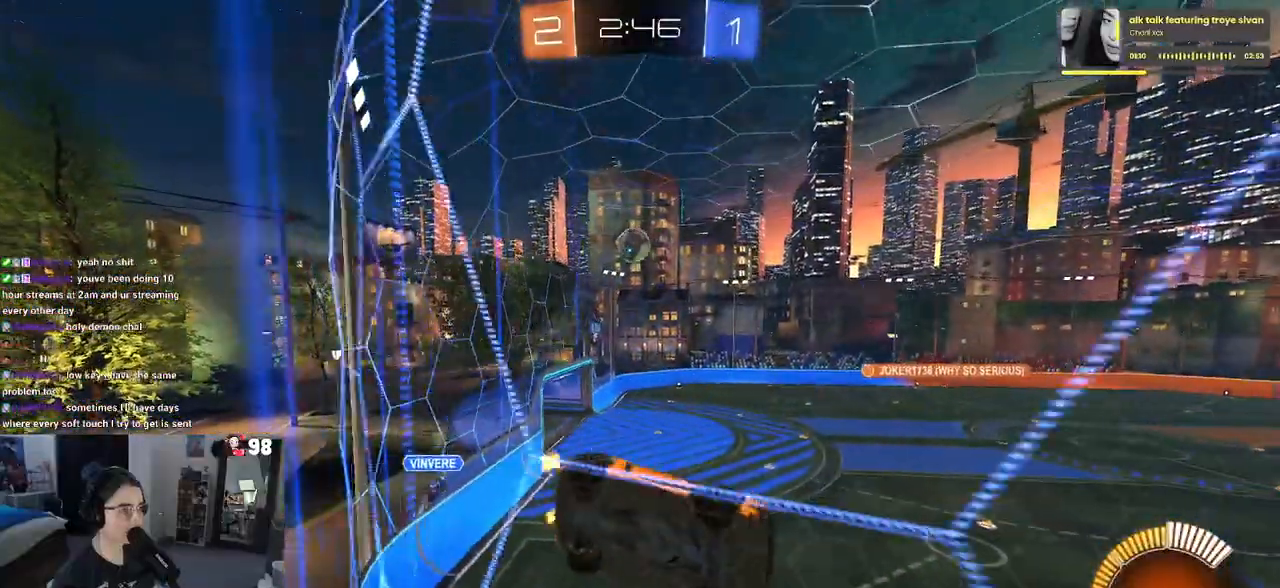
{"buttons": ["R2"], "left_stick": "center", "right_stick": "center", "events": [[250, "left_stick", "center"]]}
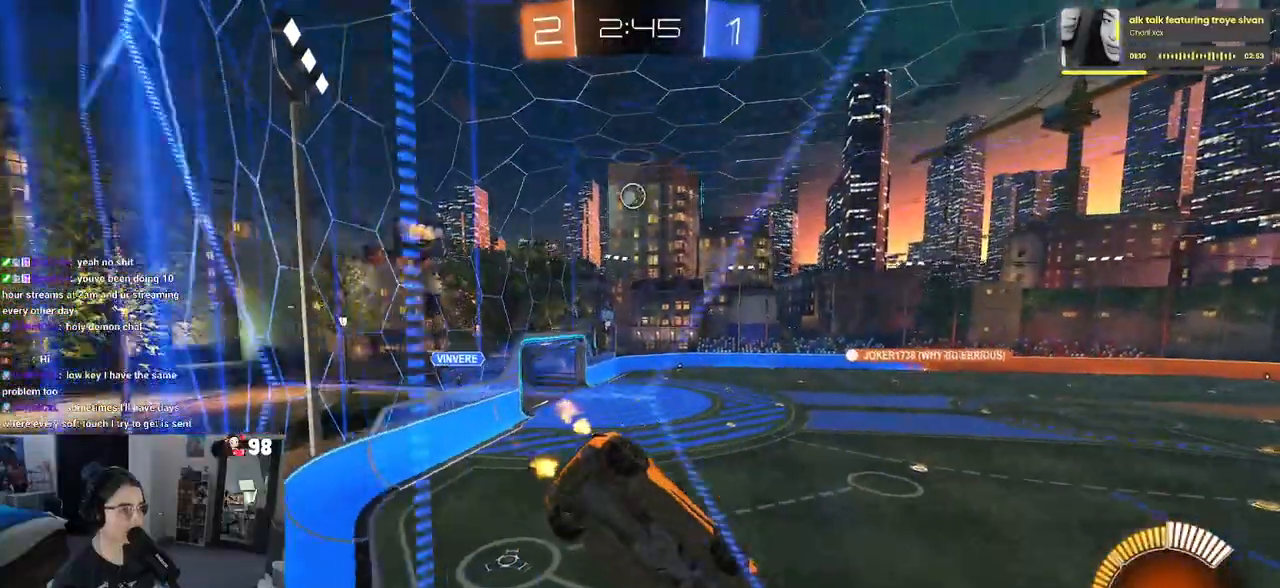
{"buttons": ["R1", "R2"], "left_stick": "center", "right_stick": "center", "events": [[317, "R1", "down"]]}
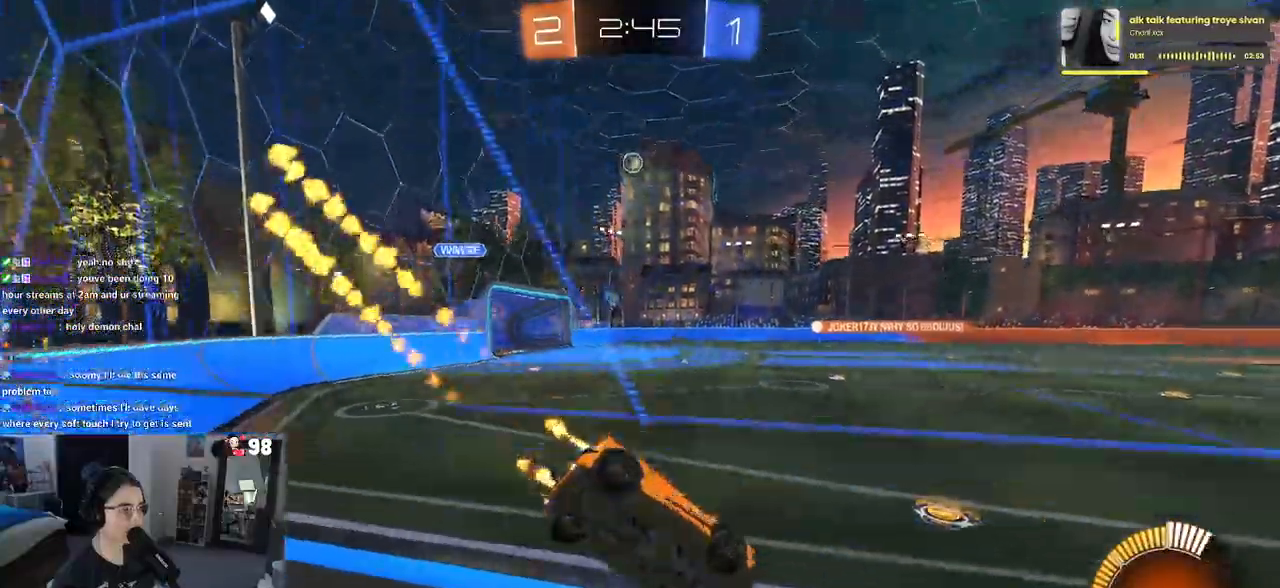
{"buttons": ["R2"], "left_stick": "up-left", "right_stick": "center", "events": [[83, "left_stick", "left"], [167, "R1", "up"], [233, "left_stick", "center"], [283, "left_stick", "right"], [383, "CROSS", "down"], [467, "CROSS", "up"], [467, "left_stick", "up-left"]]}
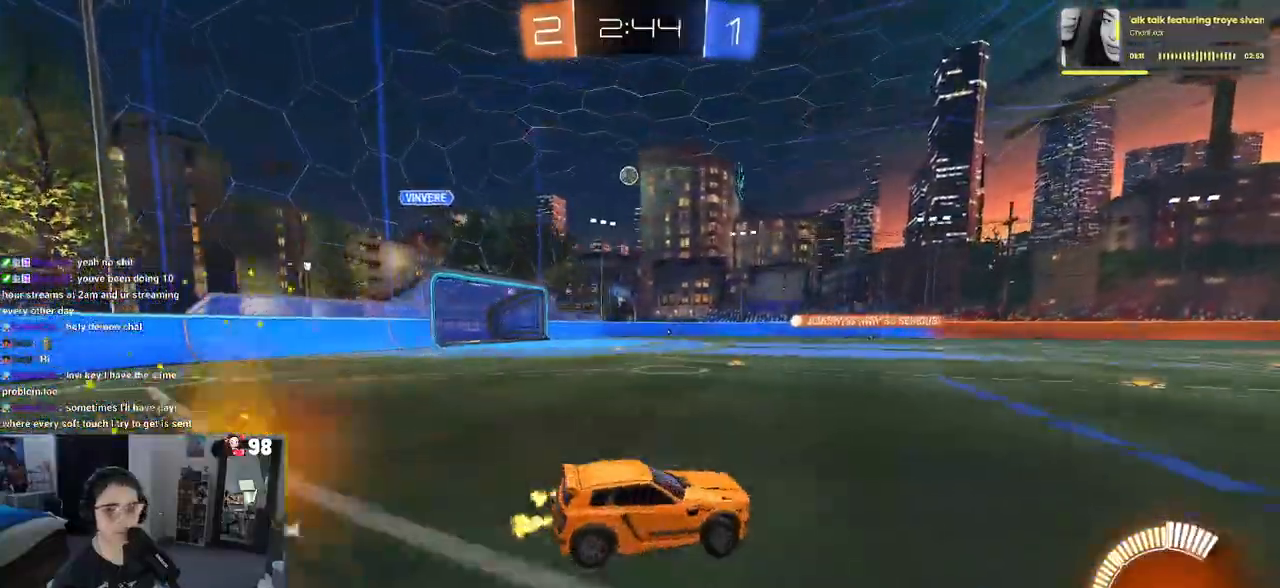
{"buttons": ["SQUARE", "R2"], "left_stick": "down-left", "right_stick": "center", "events": [[33, "CROSS", "down"], [100, "SQUARE", "down"], [117, "left_stick", "down-left"], [133, "CROSS", "up"]]}
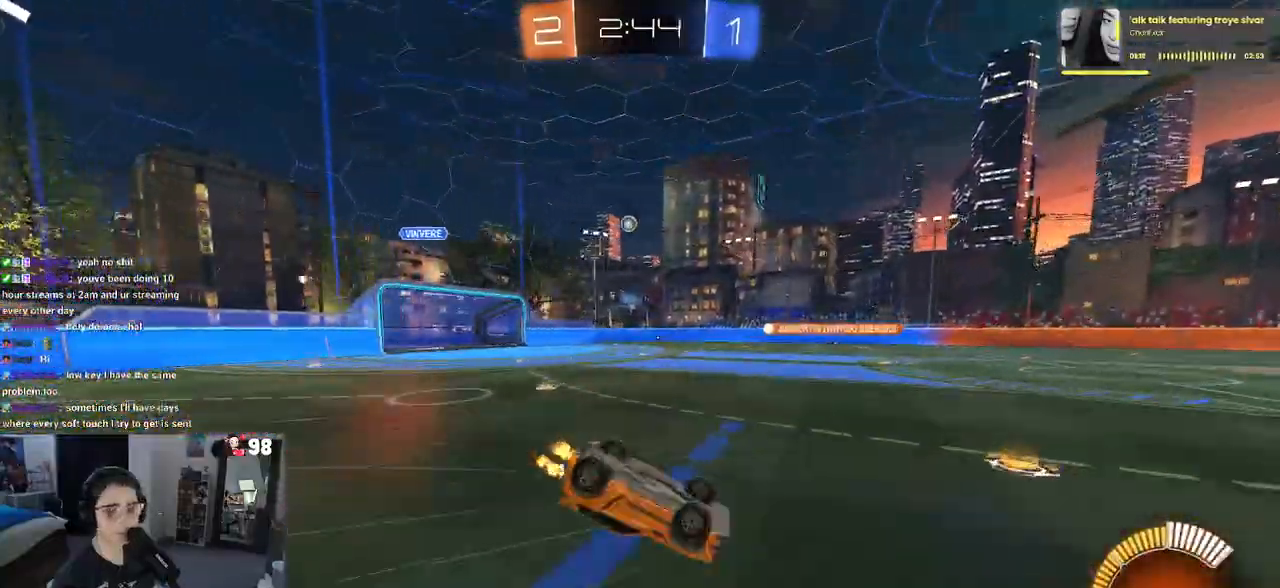
{"buttons": ["R2"], "left_stick": "center", "right_stick": "center", "events": [[417, "SQUARE", "up"], [467, "left_stick", "center"]]}
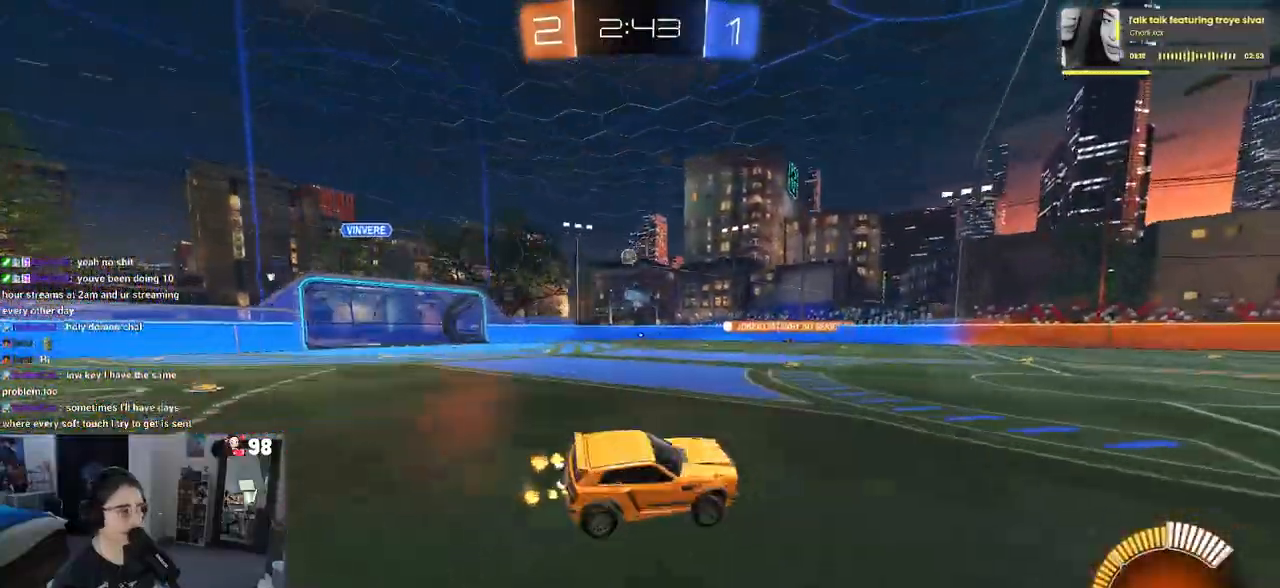
{"buttons": ["SQUARE", "R2"], "left_stick": "left", "right_stick": "center", "events": [[383, "left_stick", "left"], [467, "SQUARE", "down"]]}
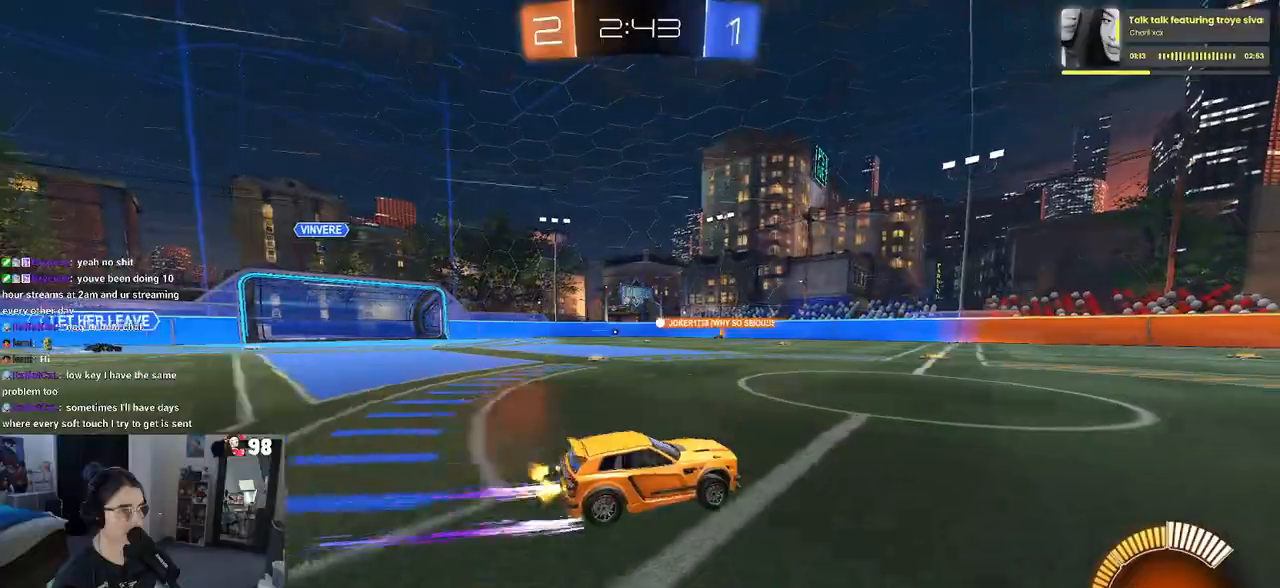
{"buttons": ["R2"], "left_stick": "left", "right_stick": "center", "events": [[67, "SQUARE", "up"]]}
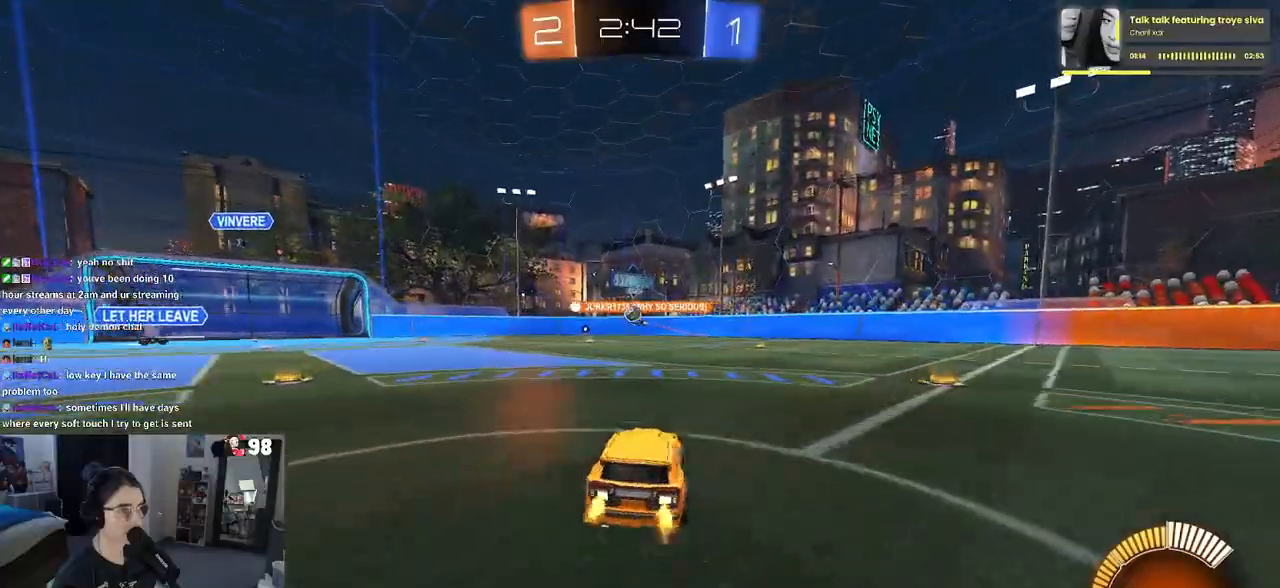
{"buttons": ["R2"], "left_stick": "left", "right_stick": "center", "events": []}
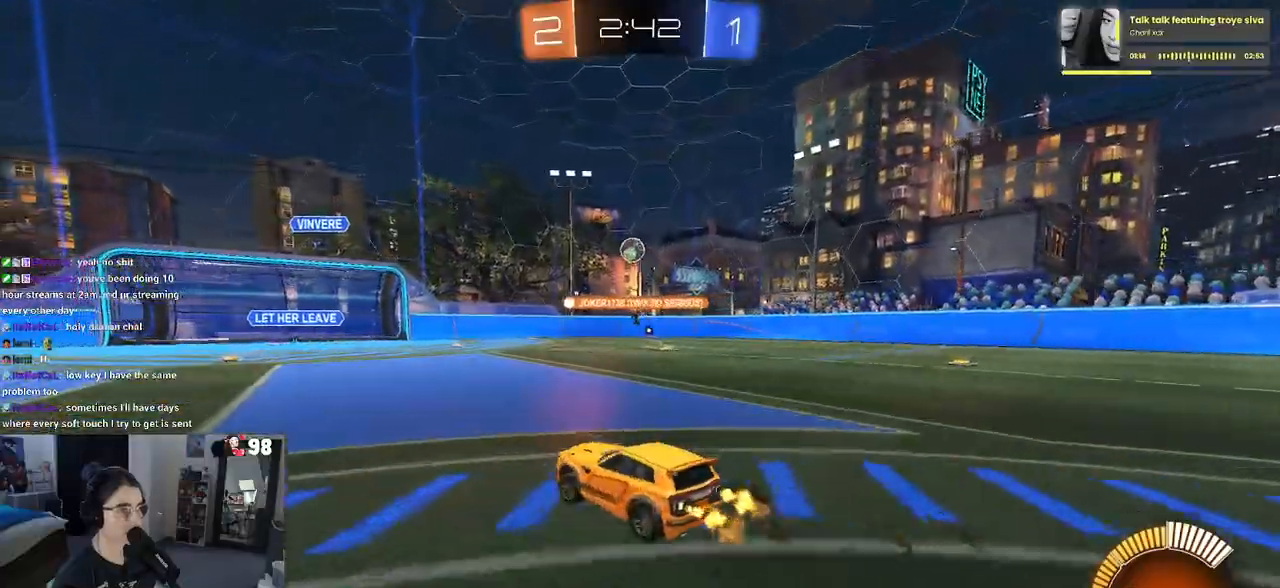
{"buttons": ["CROSS", "L1", "R1", "R2"], "left_stick": "down-right", "right_stick": "center", "events": [[17, "R2", "up"], [117, "R2", "down"], [133, "CROSS", "down"], [133, "left_stick", "down"], [183, "left_stick", "down-right"], [300, "CROSS", "up"], [333, "left_stick", "center"], [350, "CROSS", "down"], [350, "R1", "down"], [383, "left_stick", "down-right"], [467, "L1", "down"]]}
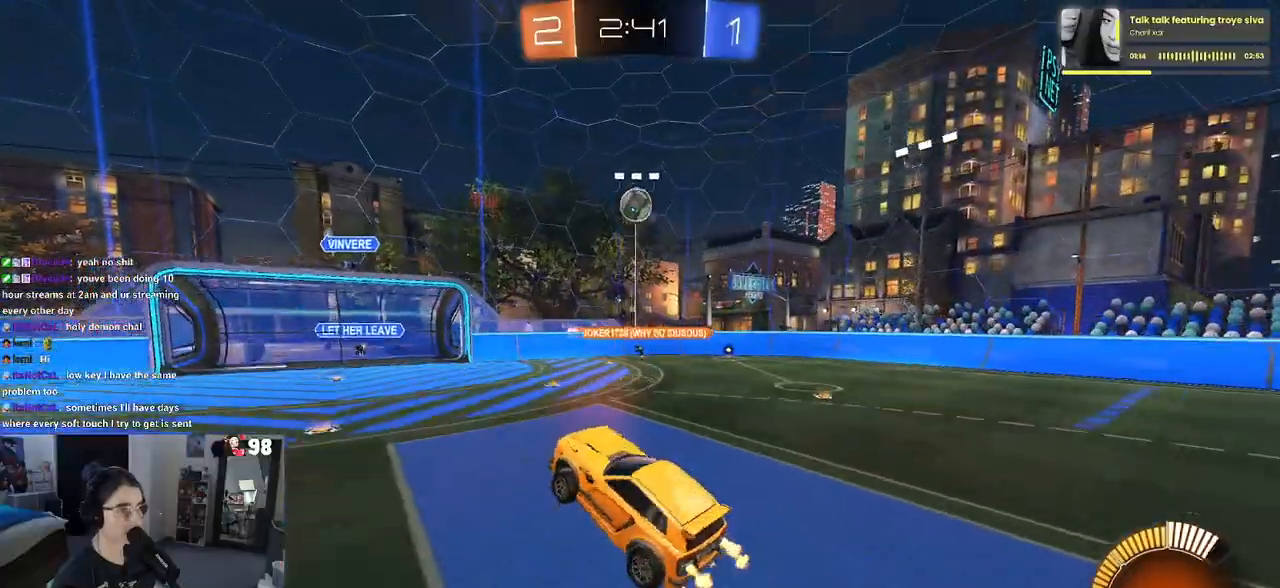
{"buttons": ["CROSS", "L1", "R1", "R2"], "left_stick": "left", "right_stick": "center", "events": [[50, "left_stick", "right"], [167, "left_stick", "center"], [283, "left_stick", "up-right"], [433, "left_stick", "left"]]}
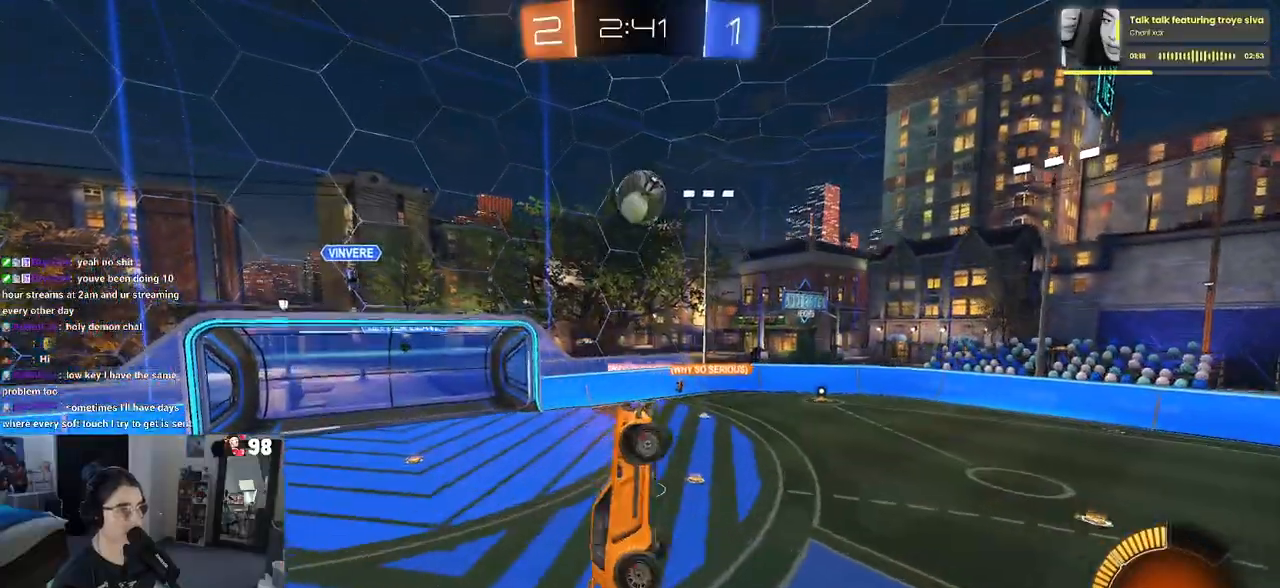
{"buttons": ["CROSS", "R1", "R2"], "left_stick": "down", "right_stick": "center", "events": [[117, "left_stick", "down-right"], [150, "L1", "up"], [250, "left_stick", "up-right"], [500, "left_stick", "down"]]}
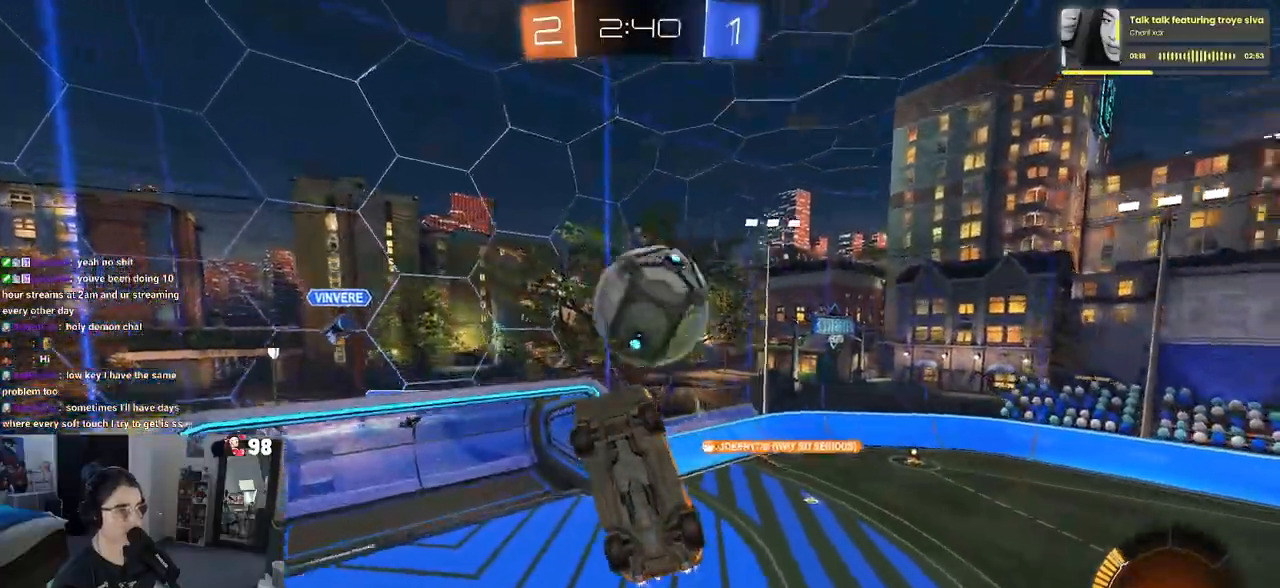
{"buttons": ["R2"], "left_stick": "down-right", "right_stick": "center", "events": [[150, "CROSS", "up"], [167, "left_stick", "down-right"], [233, "R1", "up"]]}
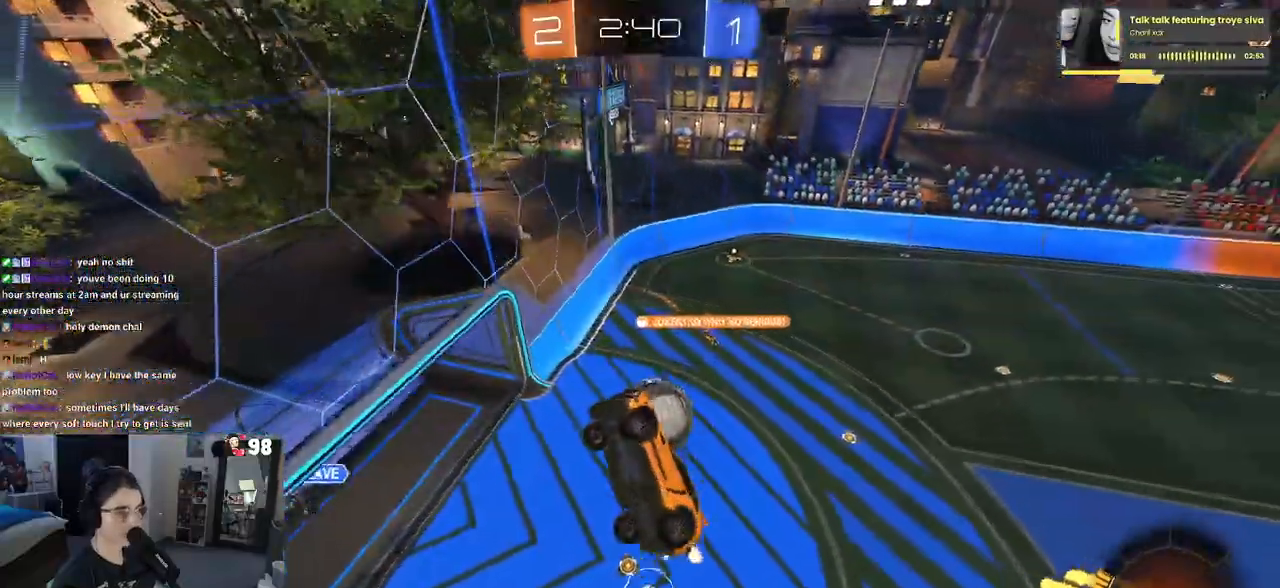
{"buttons": ["R2"], "left_stick": "up-left", "right_stick": "center", "events": [[300, "left_stick", "center"], [467, "left_stick", "up-left"]]}